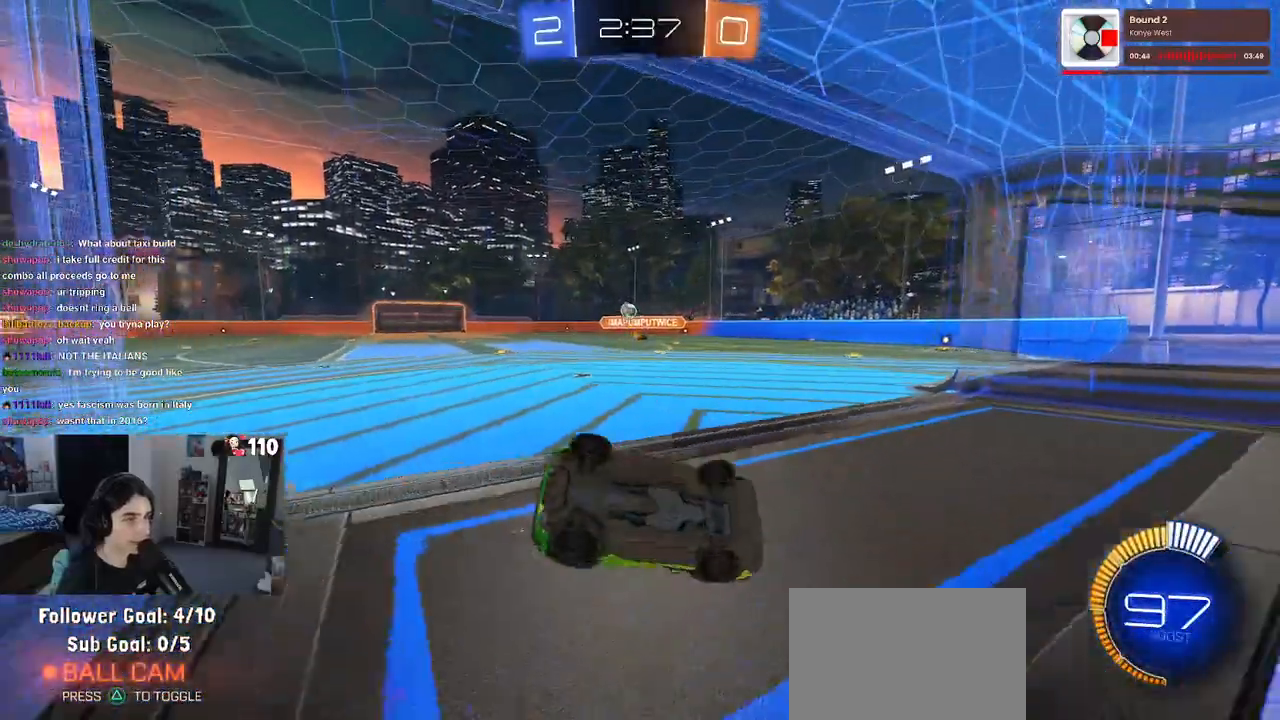
Gameplay with a controller (PlayStation layout); each line is a JSON object with the inputs held at the frame after it. "events" lists button and stick changes between this image and that frame as [ms after this image, input, new state], when the widget could be followed in between. Not read: R2.
{"buttons": [], "left_stick": "left", "right_stick": "center", "events": [[117, "SQUARE", "up"], [183, "left_stick", "up"], [200, "CROSS", "down"], [250, "CROSS", "up"], [283, "left_stick", "up-left"], [383, "left_stick", "left"]]}
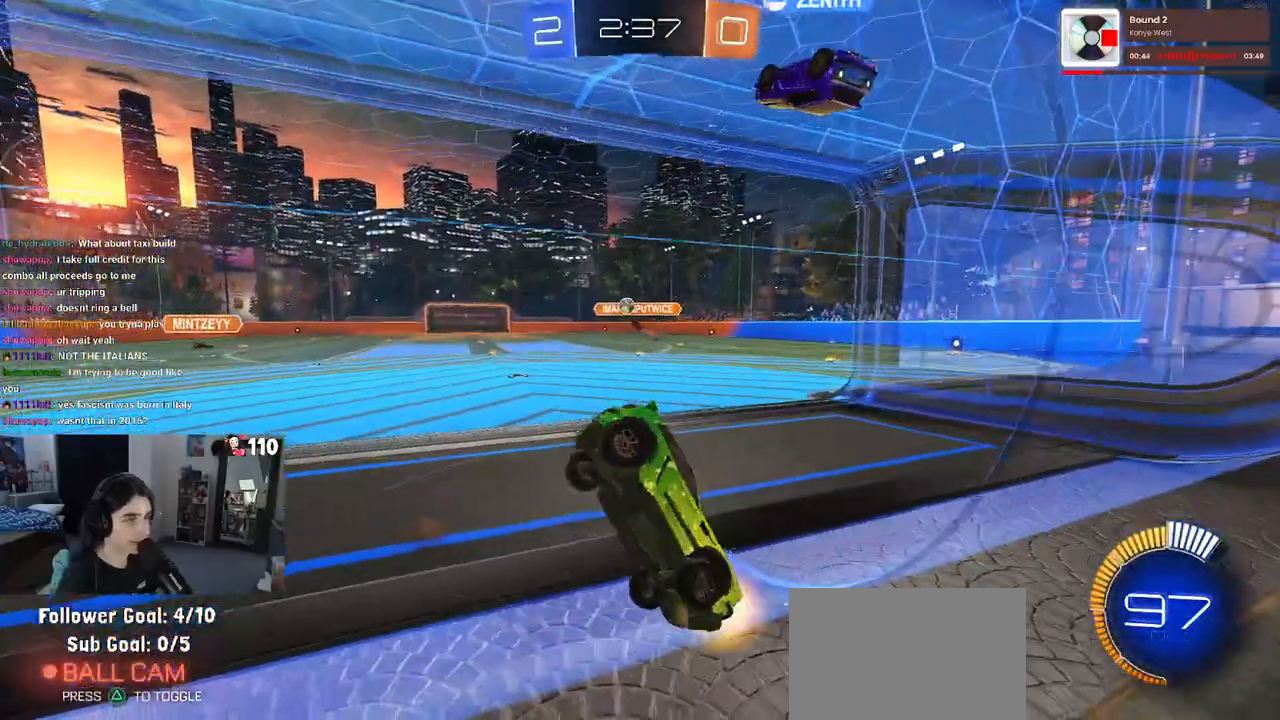
{"buttons": ["SQUARE"], "left_stick": "up-right", "right_stick": "center", "events": [[150, "left_stick", "center"], [217, "left_stick", "right"], [283, "SQUARE", "down"], [500, "left_stick", "up-right"]]}
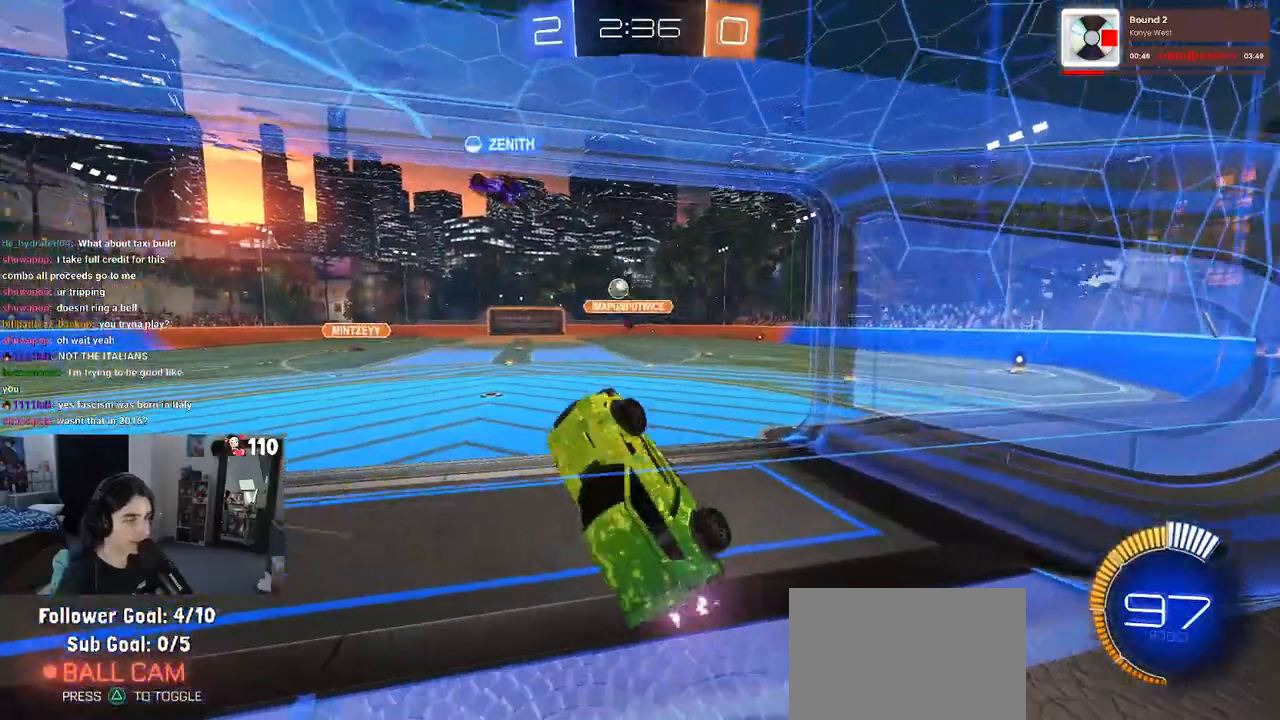
{"buttons": [], "left_stick": "center", "right_stick": "center", "events": [[67, "SQUARE", "up"], [150, "left_stick", "up"], [317, "left_stick", "center"]]}
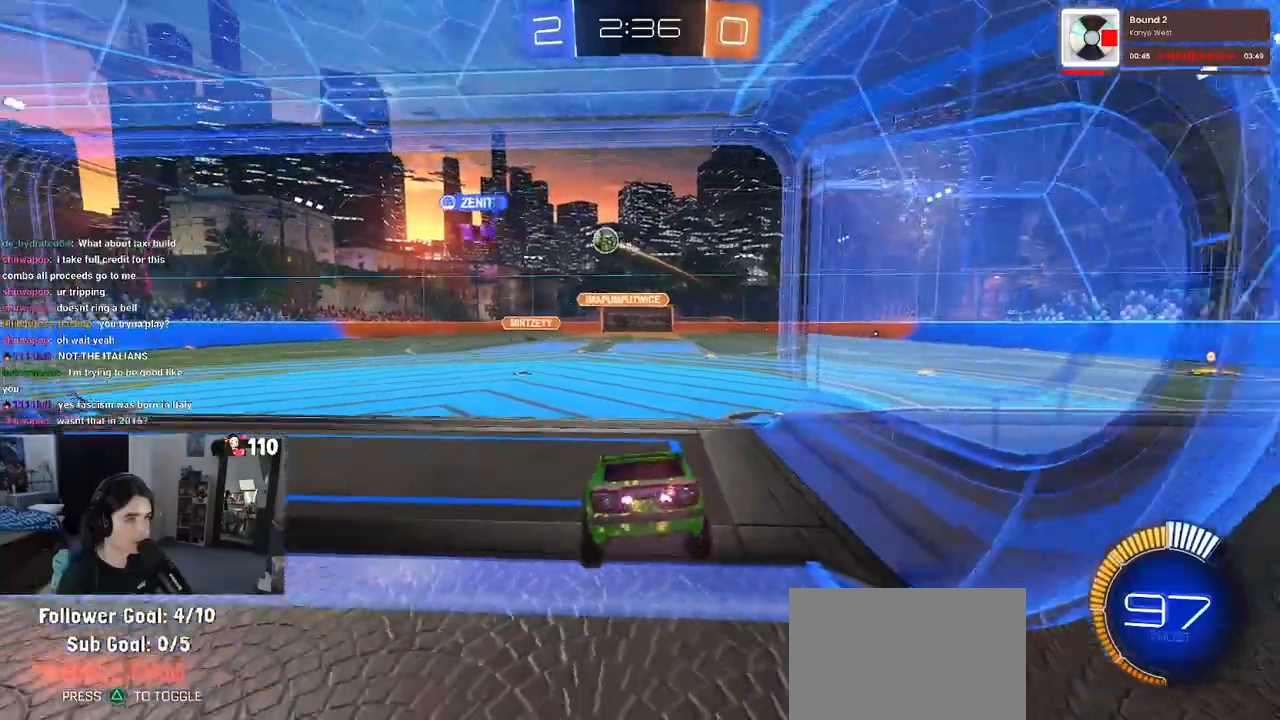
{"buttons": [], "left_stick": "left", "right_stick": "center", "events": [[183, "left_stick", "left"]]}
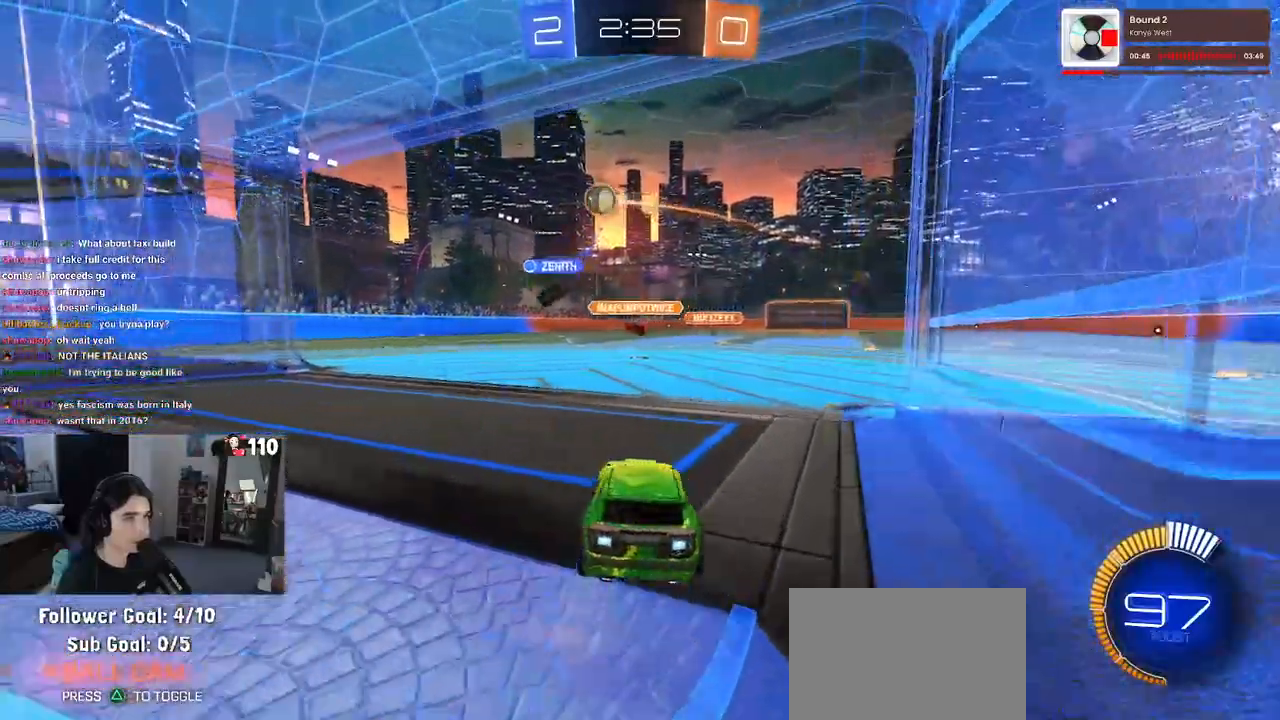
{"buttons": [], "left_stick": "left", "right_stick": "center", "events": []}
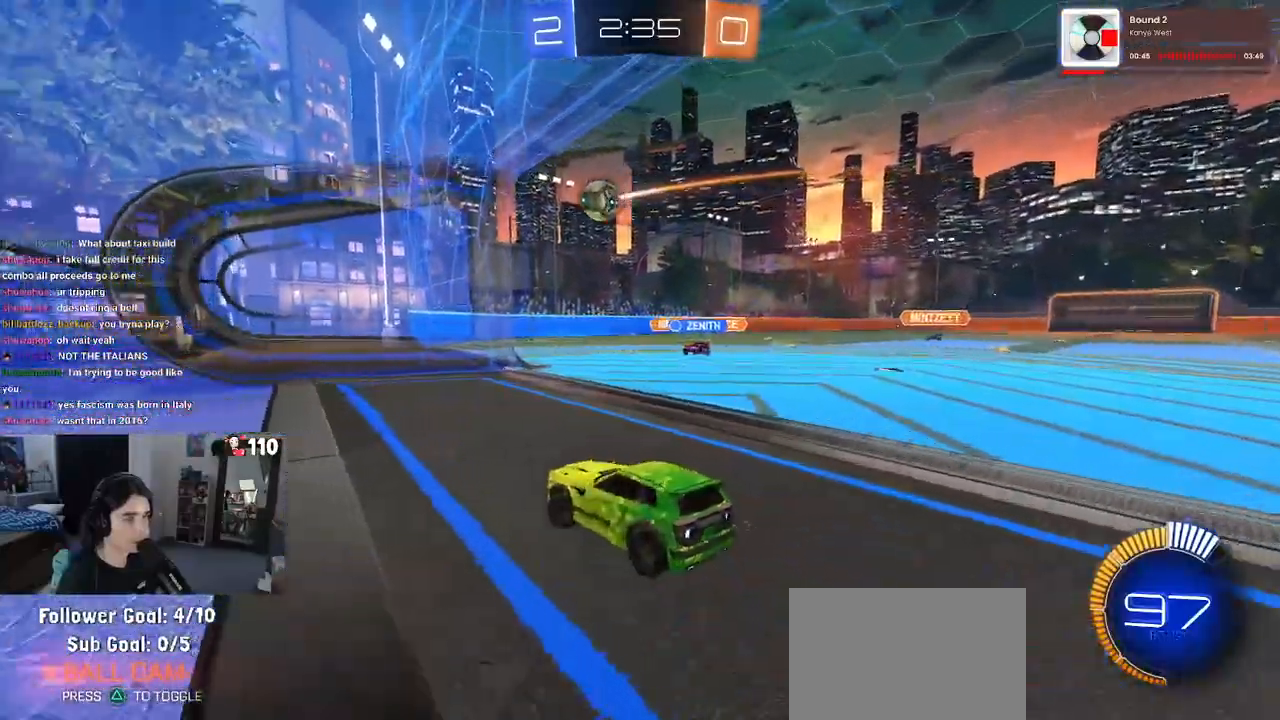
{"buttons": [], "left_stick": "down-right", "right_stick": "center", "events": [[100, "left_stick", "down"], [167, "left_stick", "down-right"], [367, "SQUARE", "down"], [467, "SQUARE", "up"]]}
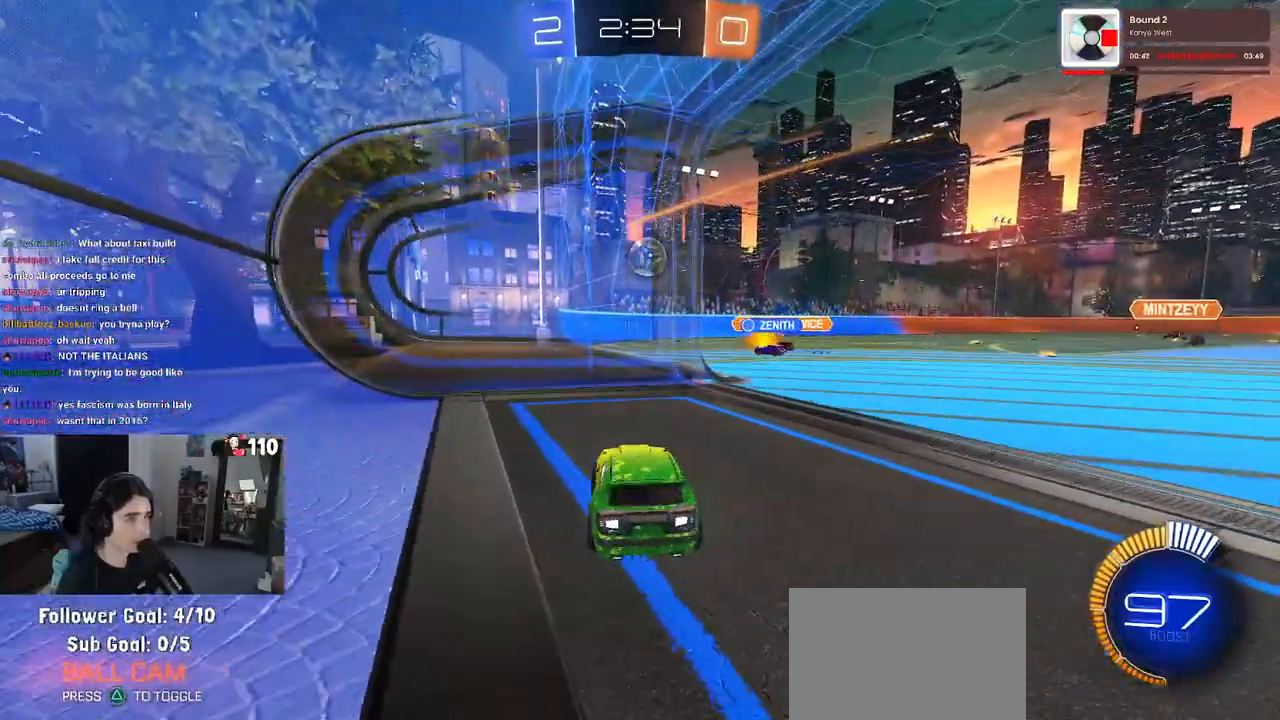
{"buttons": [], "left_stick": "left", "right_stick": "center", "events": [[233, "left_stick", "center"], [367, "left_stick", "left"]]}
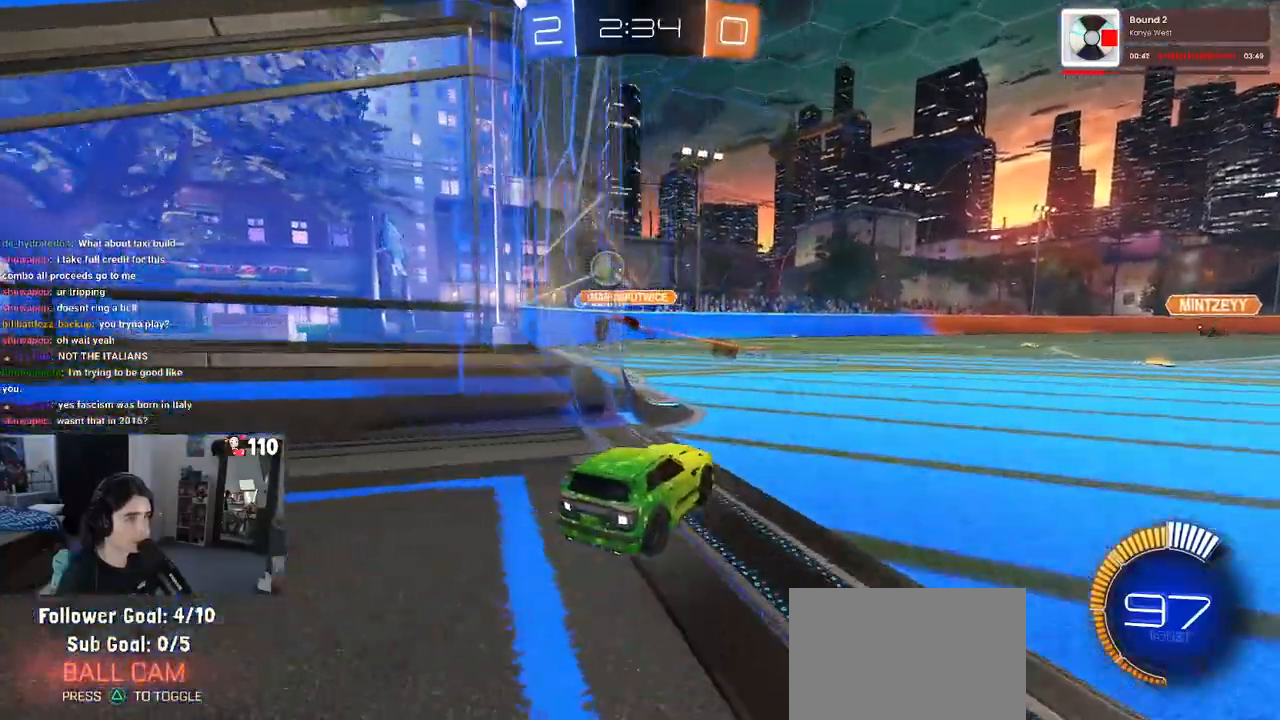
{"buttons": [], "left_stick": "right", "right_stick": "center", "events": [[33, "left_stick", "center"], [183, "left_stick", "left"], [350, "left_stick", "center"], [433, "left_stick", "right"]]}
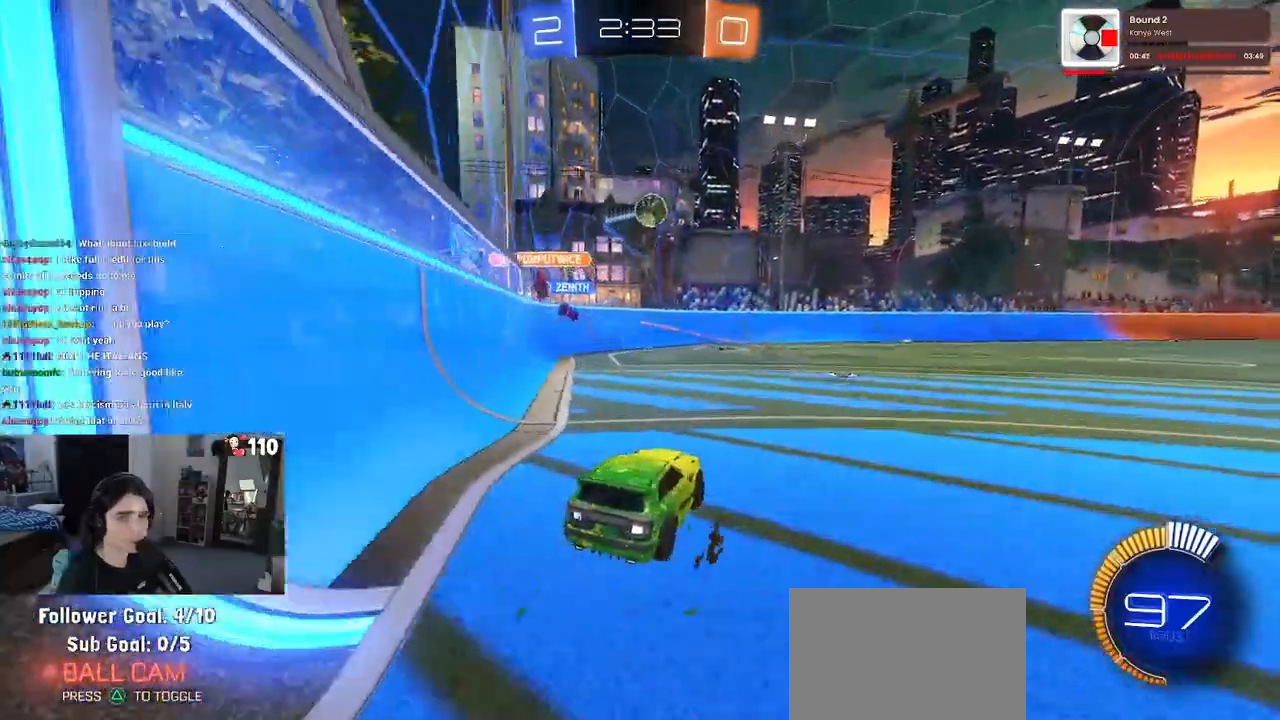
{"buttons": [], "left_stick": "center", "right_stick": "center", "events": [[100, "left_stick", "center"]]}
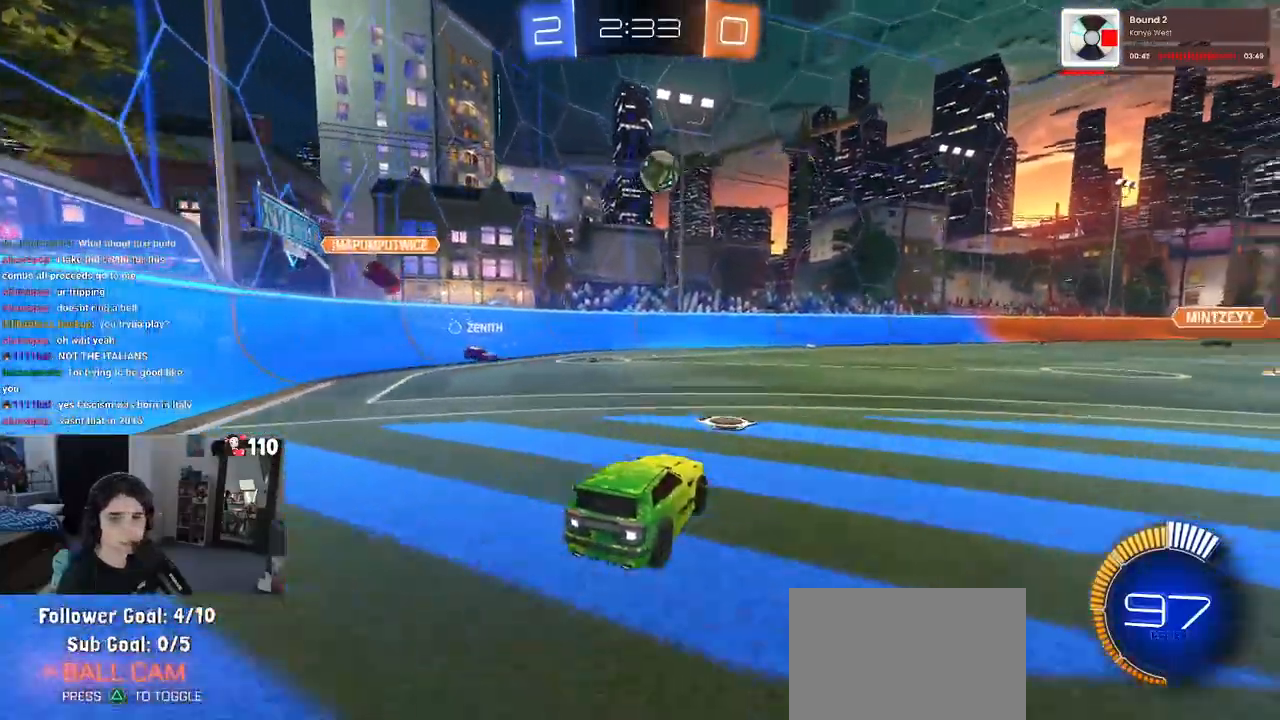
{"buttons": [], "left_stick": "right", "right_stick": "center", "events": [[67, "left_stick", "right"], [100, "SQUARE", "down"], [217, "SQUARE", "up"]]}
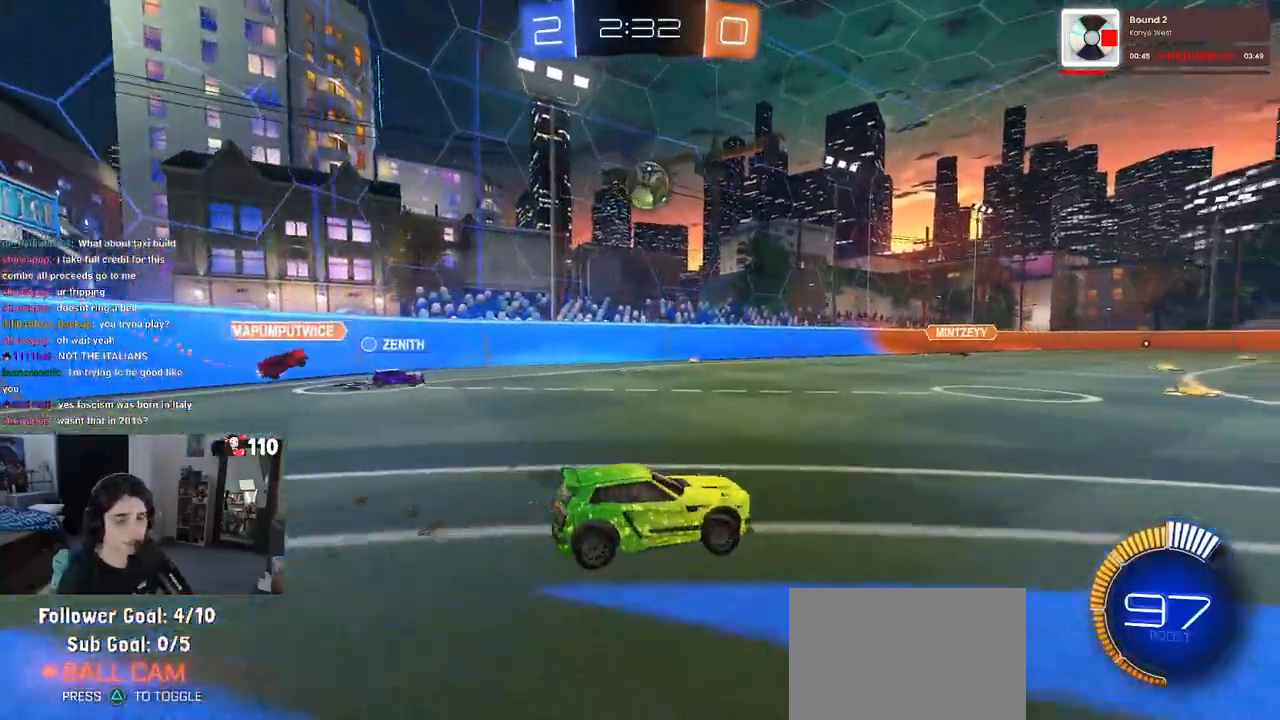
{"buttons": [], "left_stick": "right", "right_stick": "center", "events": []}
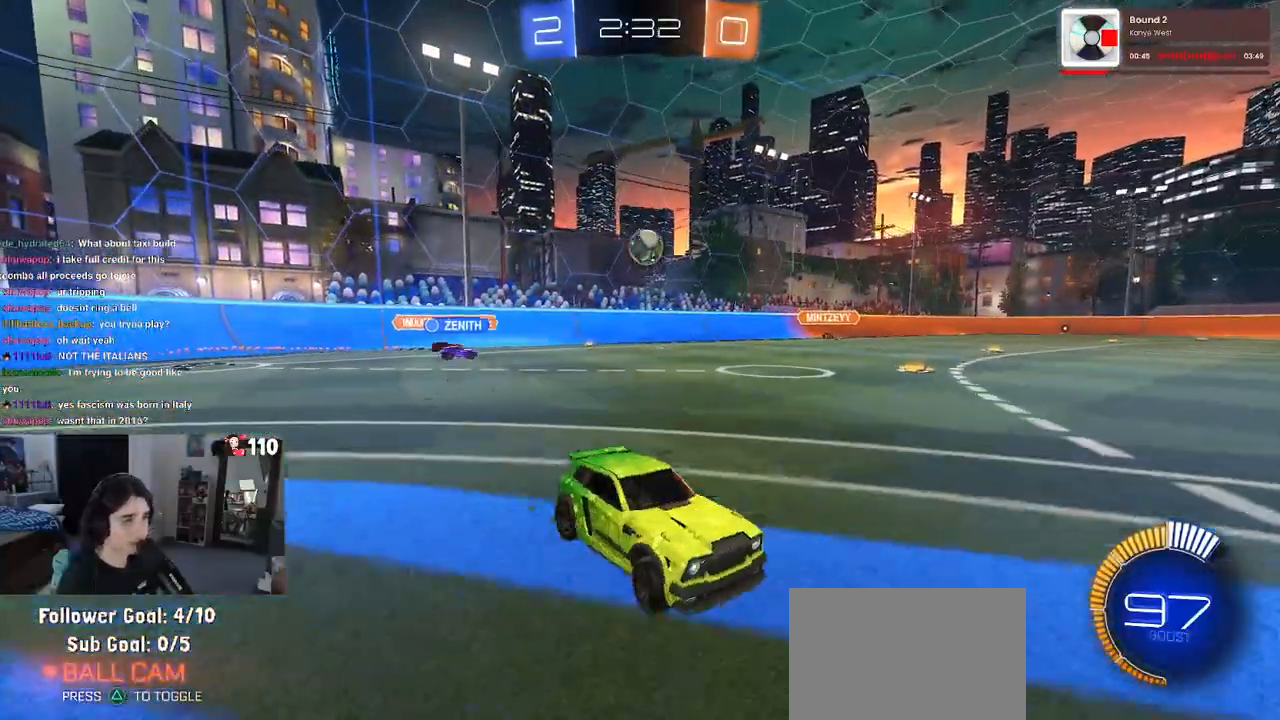
{"buttons": [], "left_stick": "right", "right_stick": "center", "events": [[350, "SQUARE", "down"], [500, "SQUARE", "up"]]}
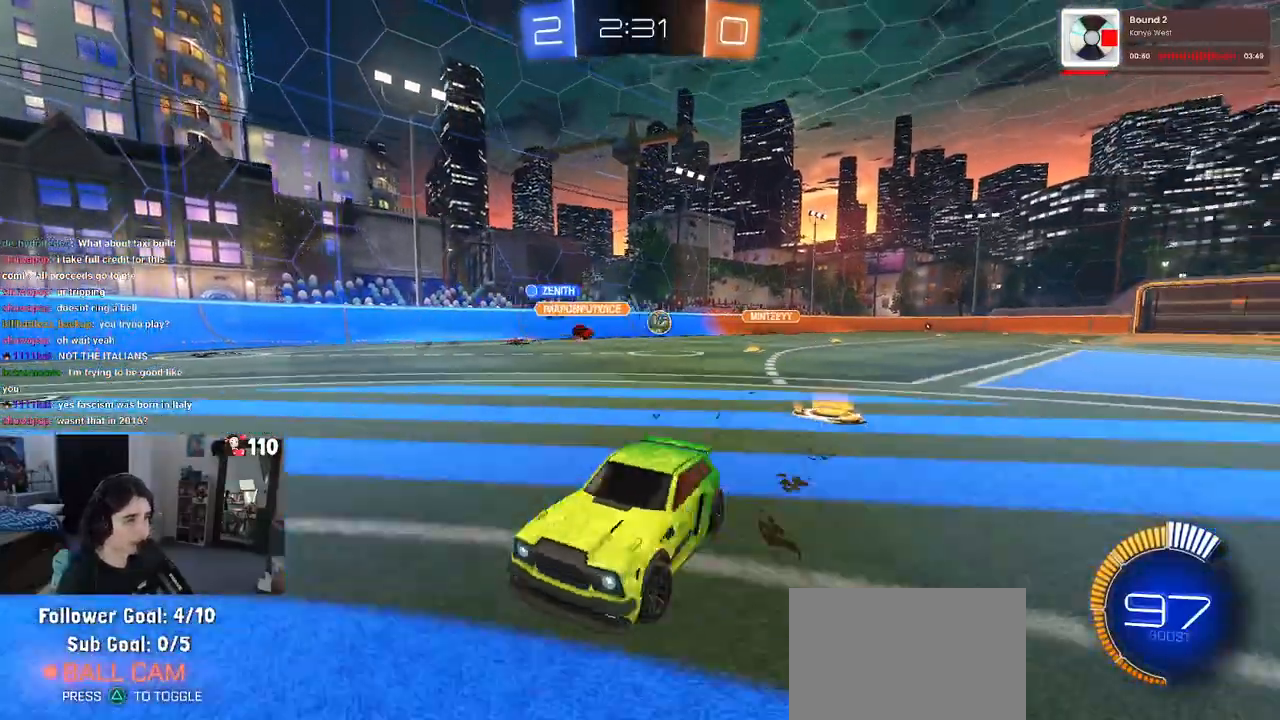
{"buttons": [], "left_stick": "right", "right_stick": "center", "events": []}
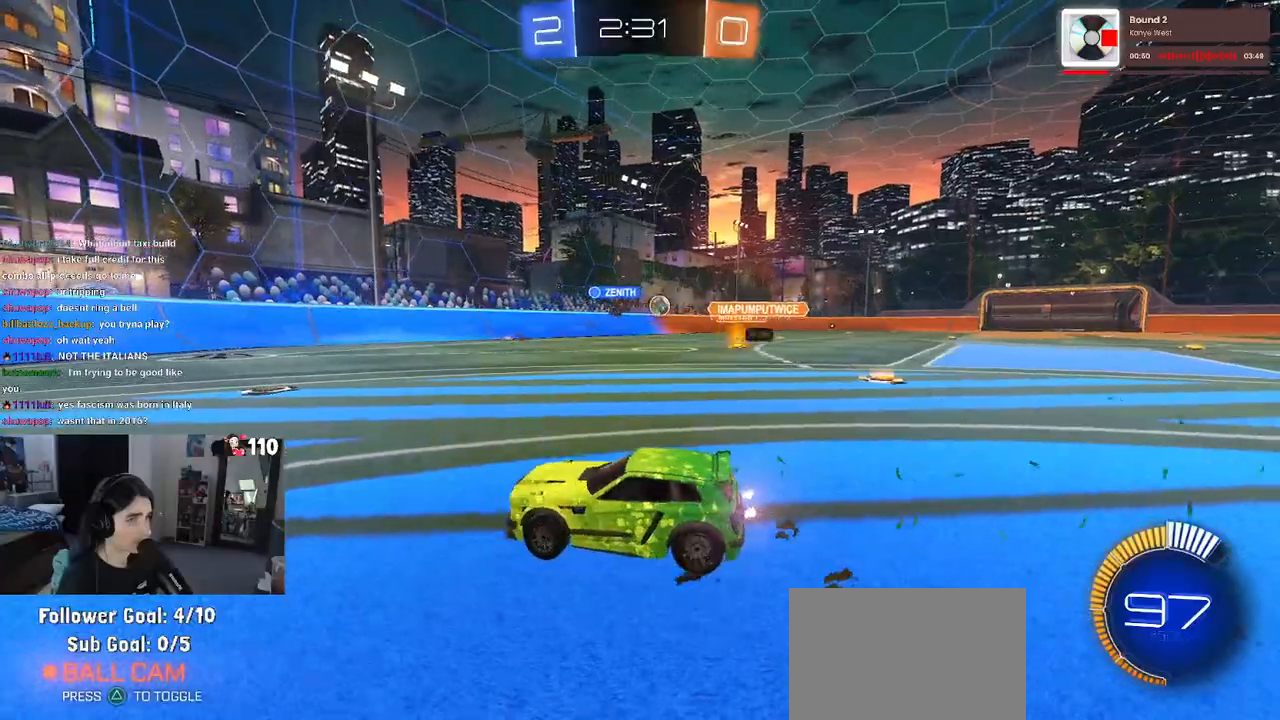
{"buttons": [], "left_stick": "right", "right_stick": "center", "events": [[233, "left_stick", "left"], [350, "left_stick", "center"], [400, "left_stick", "right"]]}
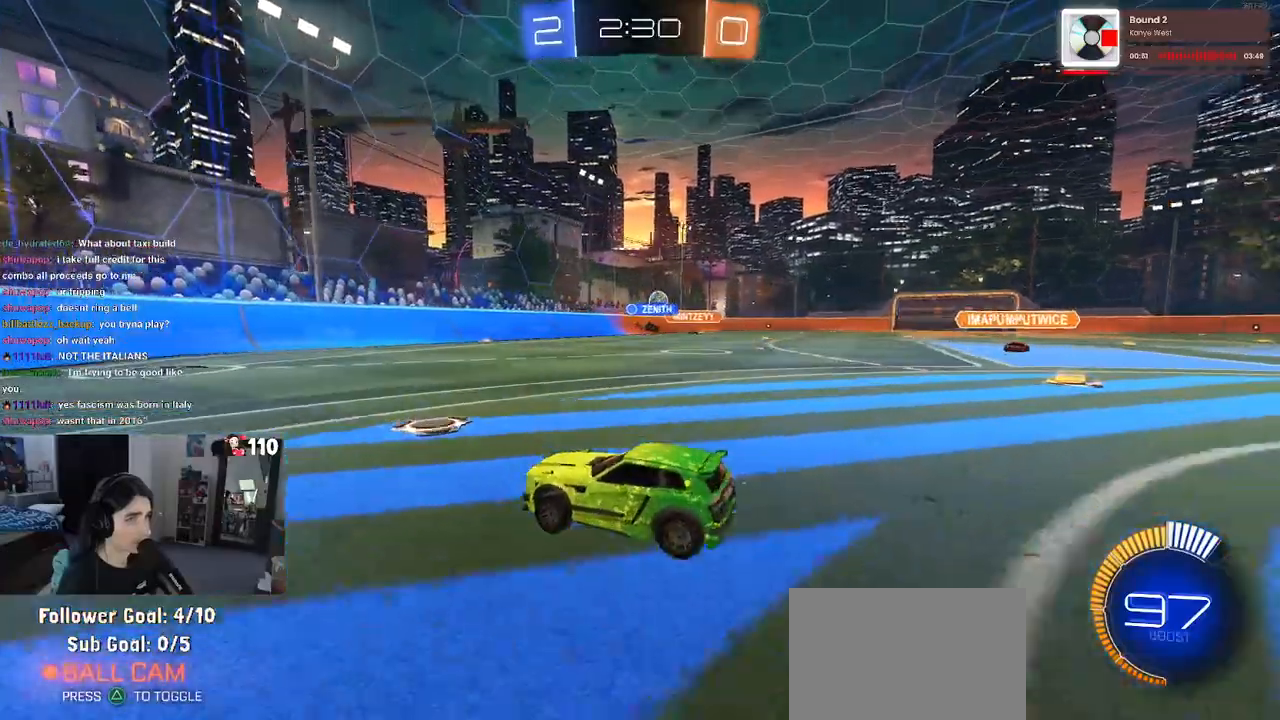
{"buttons": [], "left_stick": "left", "right_stick": "center", "events": [[283, "left_stick", "left"]]}
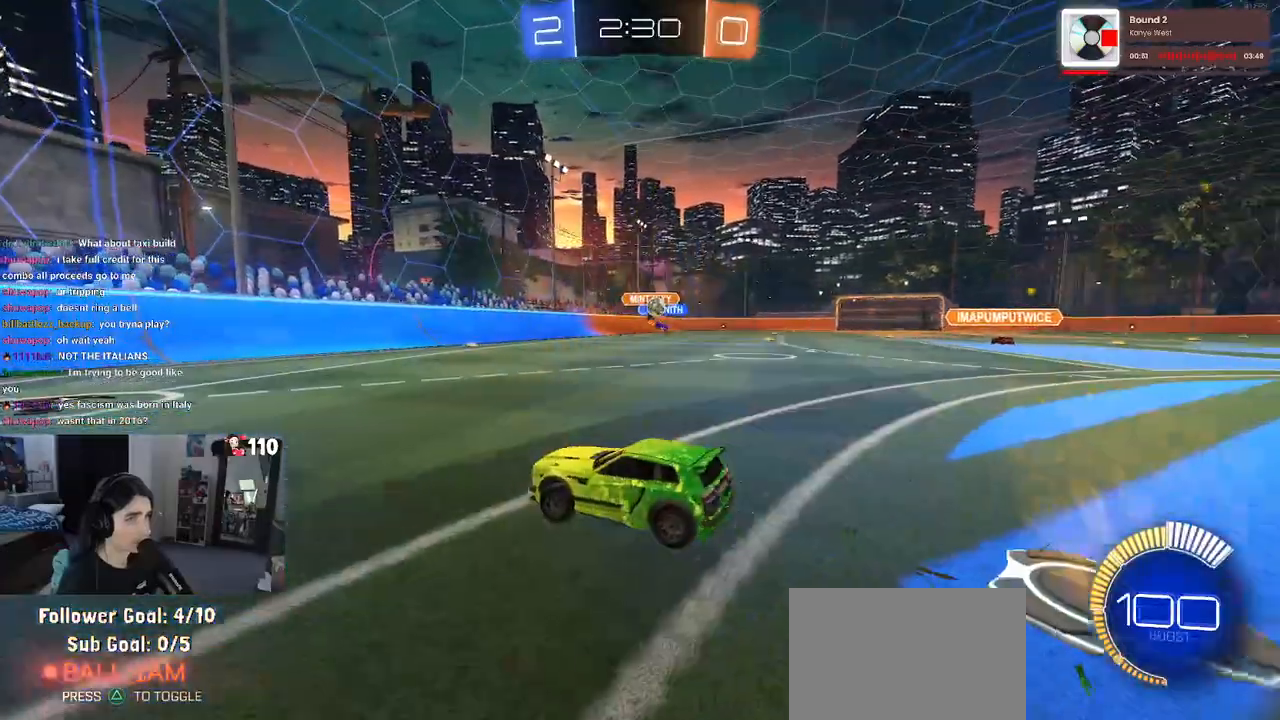
{"buttons": ["SQUARE"], "left_stick": "left", "right_stick": "center", "events": [[33, "SQUARE", "down"], [150, "SQUARE", "up"], [483, "SQUARE", "down"]]}
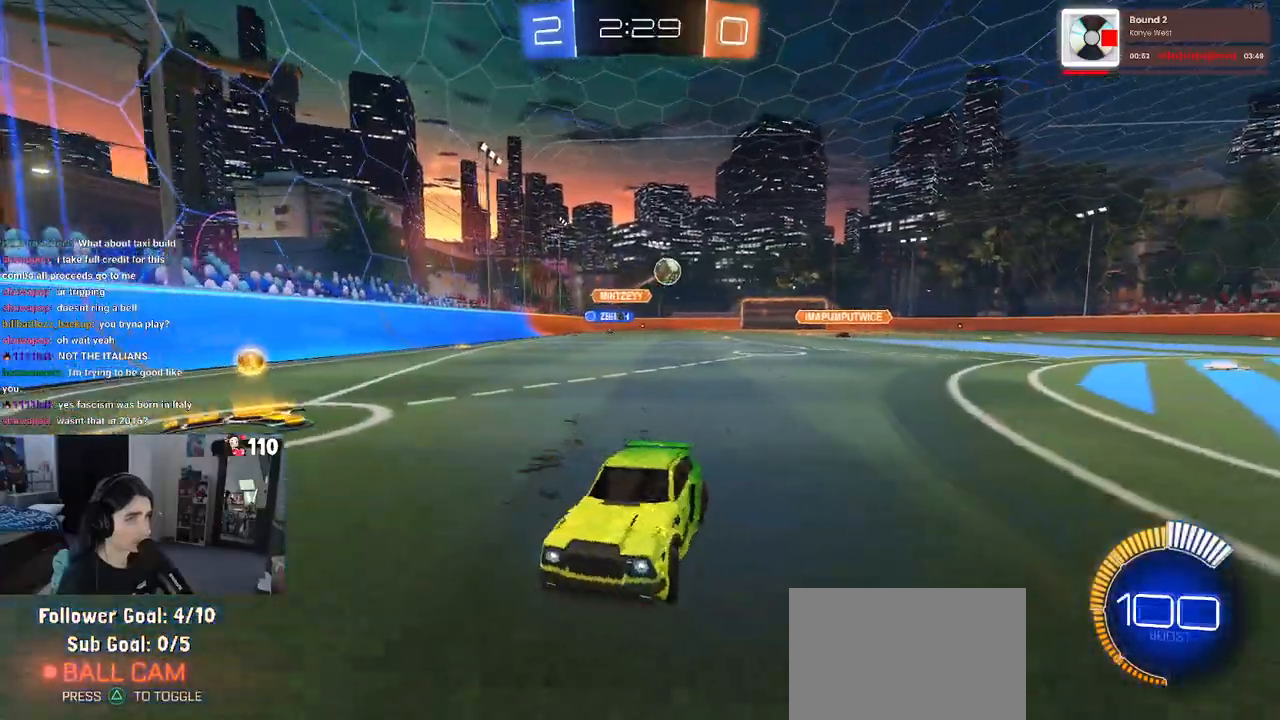
{"buttons": ["R1"], "left_stick": "left", "right_stick": "center", "events": [[67, "SQUARE", "up"], [150, "R1", "down"]]}
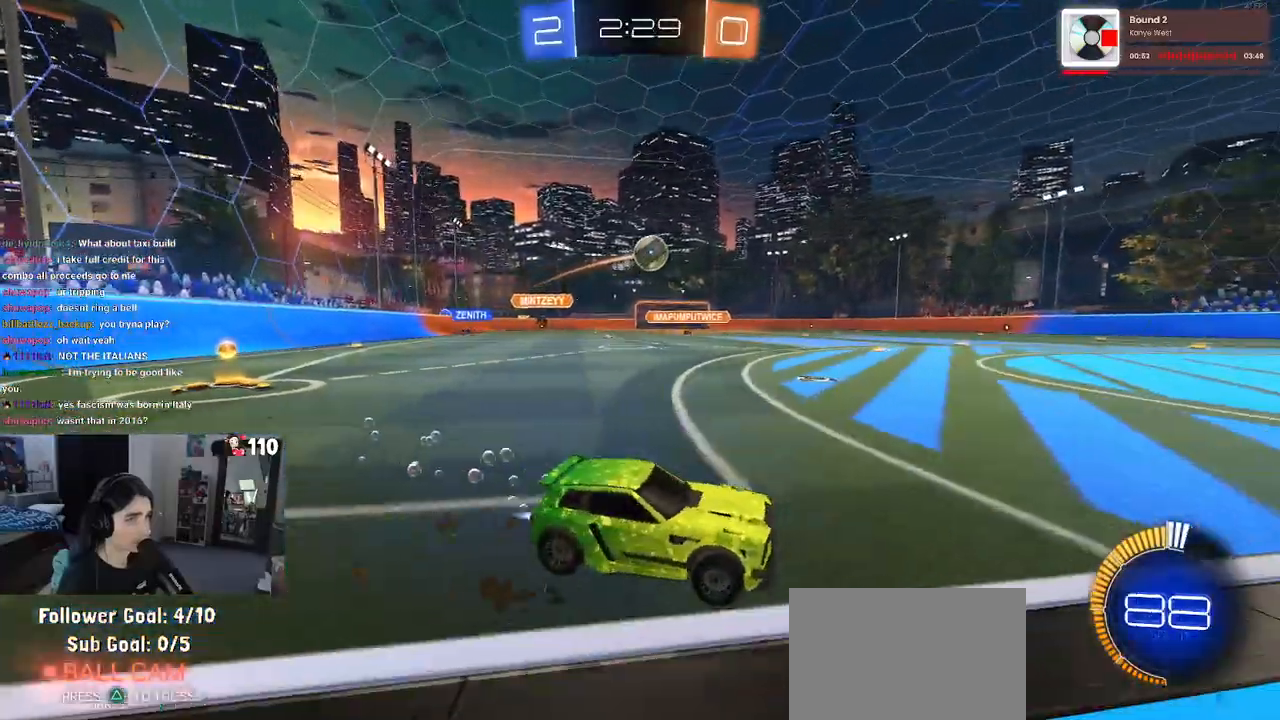
{"buttons": ["CROSS", "R1"], "left_stick": "down", "right_stick": "center", "events": [[200, "R1", "up"], [367, "R1", "down"], [367, "left_stick", "down"], [433, "CROSS", "down"]]}
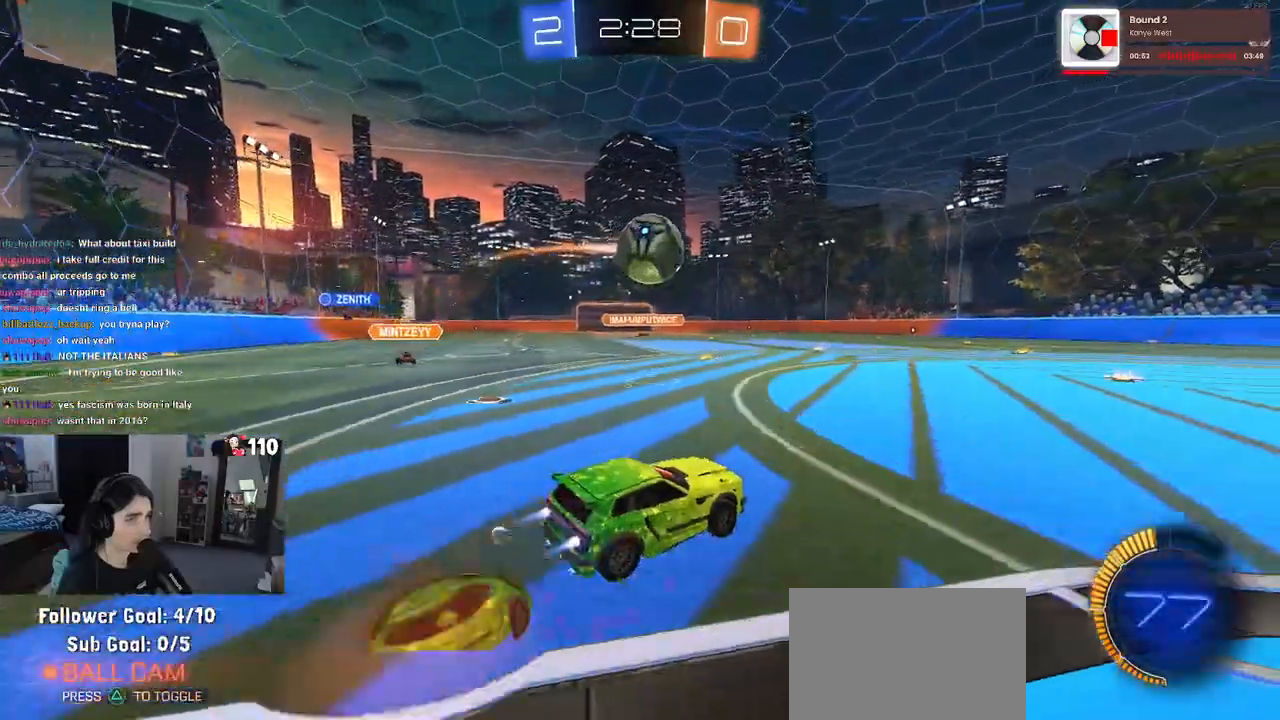
{"buttons": ["R1"], "left_stick": "down-right", "right_stick": "center", "events": [[67, "left_stick", "center"], [100, "CROSS", "up"], [167, "left_stick", "down-right"], [233, "left_stick", "right"], [267, "CROSS", "down"], [400, "left_stick", "down-right"], [433, "CROSS", "up"]]}
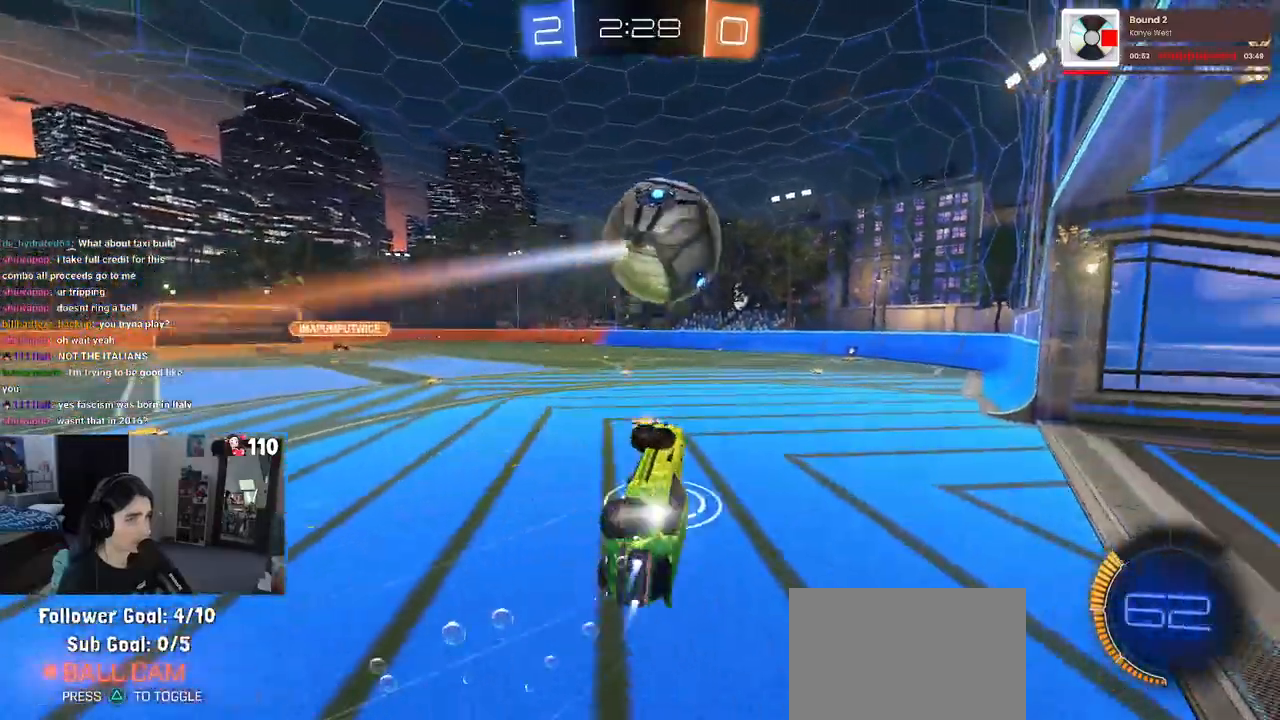
{"buttons": ["SQUARE", "R1"], "left_stick": "up-right", "right_stick": "center", "events": [[50, "TRIANGLE", "down"], [183, "TRIANGLE", "up"], [483, "SQUARE", "down"], [500, "left_stick", "up-right"]]}
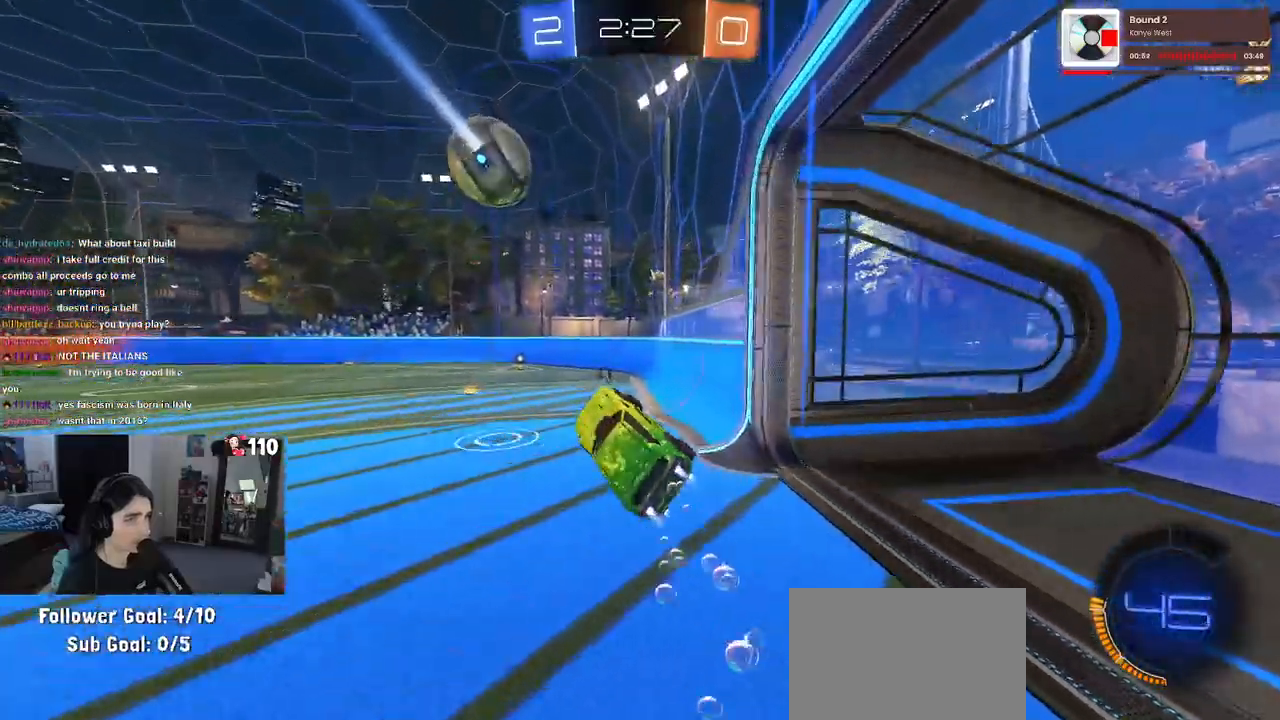
{"buttons": [], "left_stick": "up-left", "right_stick": "center", "events": [[83, "SQUARE", "up"], [83, "left_stick", "up"], [133, "R1", "up"], [200, "left_stick", "center"], [267, "TRIANGLE", "down"], [350, "TRIANGLE", "up"], [467, "left_stick", "up-left"]]}
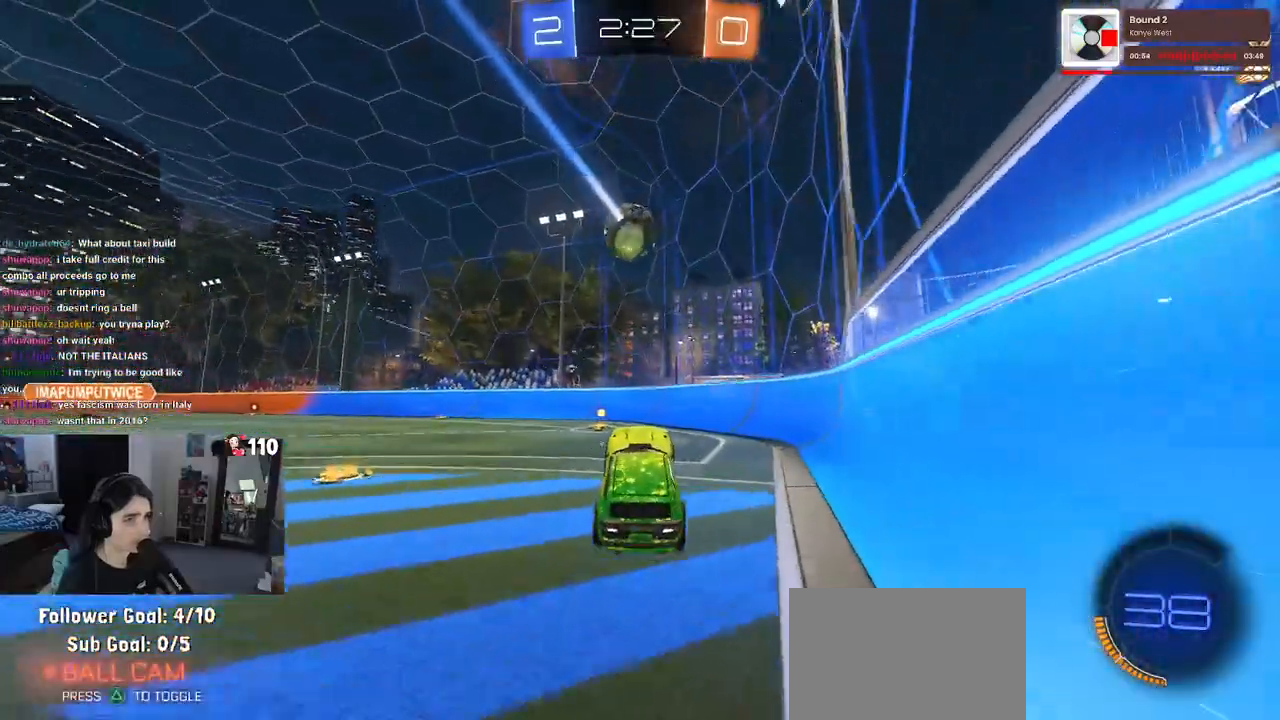
{"buttons": ["R1"], "left_stick": "up-left", "right_stick": "center", "events": [[150, "R1", "down"]]}
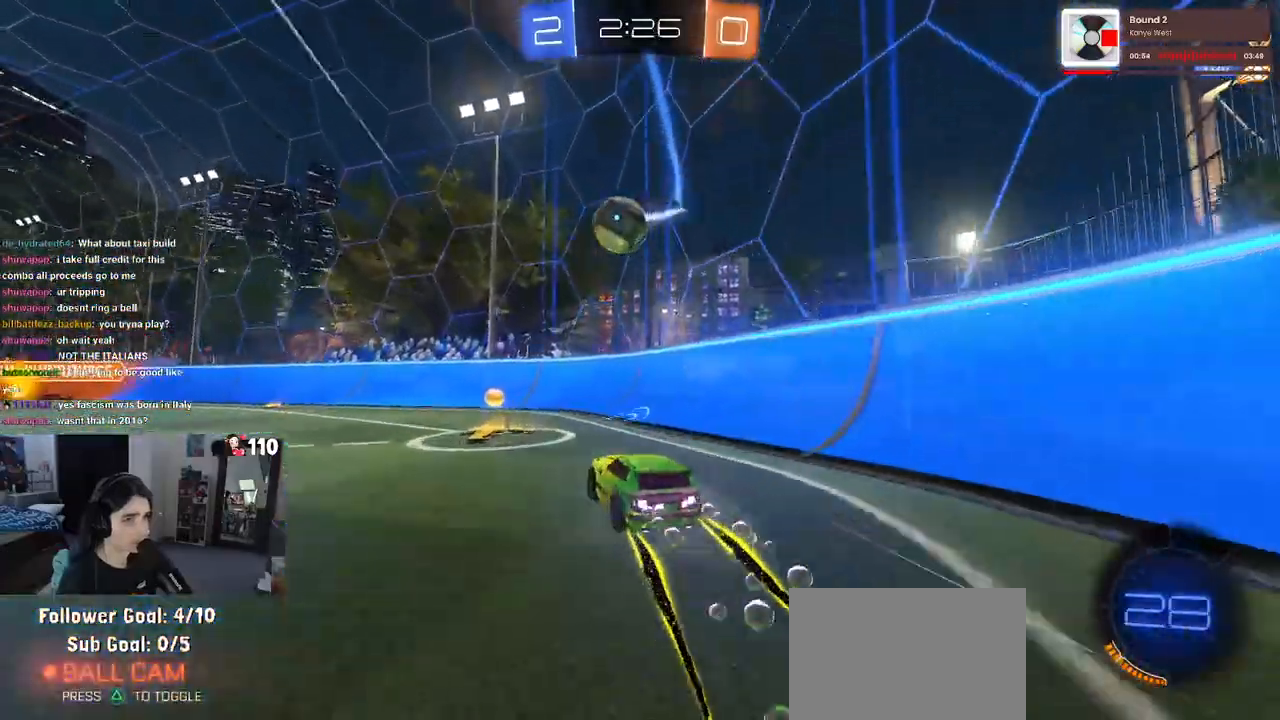
{"buttons": ["CROSS"], "left_stick": "down", "right_stick": "center", "events": [[33, "left_stick", "left"], [250, "left_stick", "center"], [283, "R1", "up"], [367, "CROSS", "down"], [383, "left_stick", "down"]]}
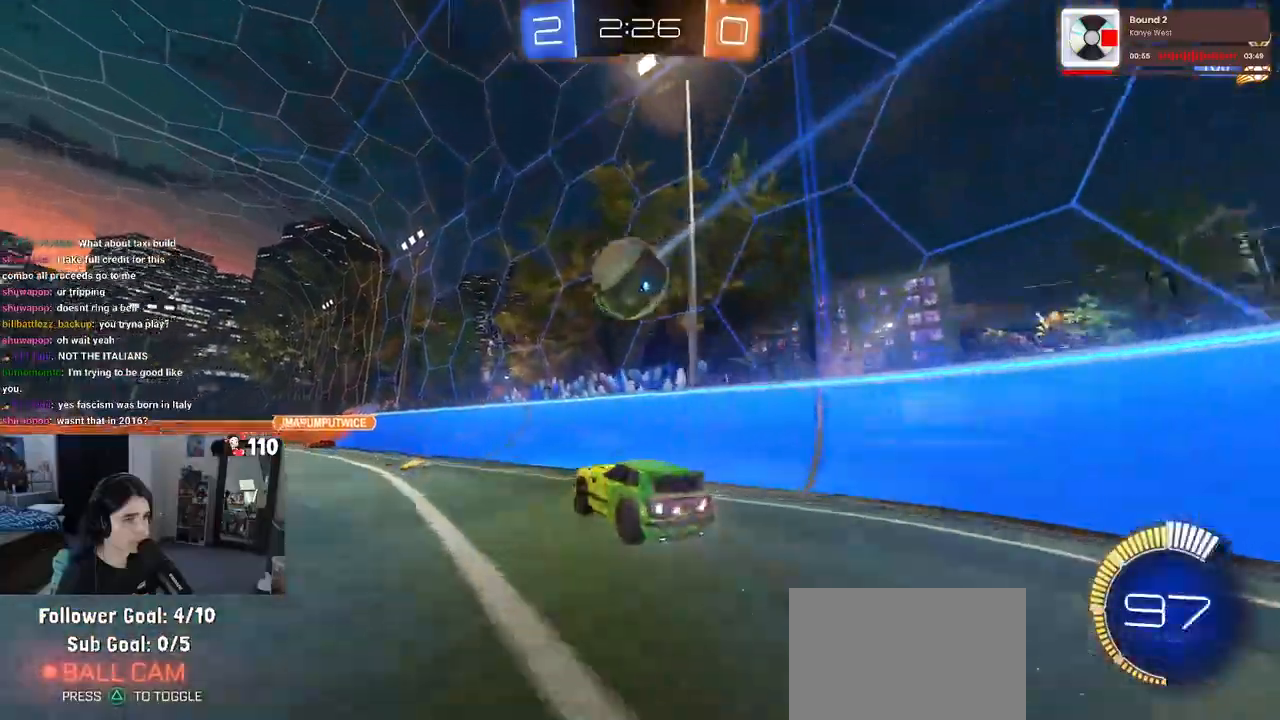
{"buttons": [], "left_stick": "center", "right_stick": "center", "events": [[17, "R1", "down"], [50, "CROSS", "up"], [100, "left_stick", "up"], [117, "L1", "down"], [133, "R1", "up"], [233, "left_stick", "up-left"], [283, "L1", "up"], [350, "left_stick", "center"]]}
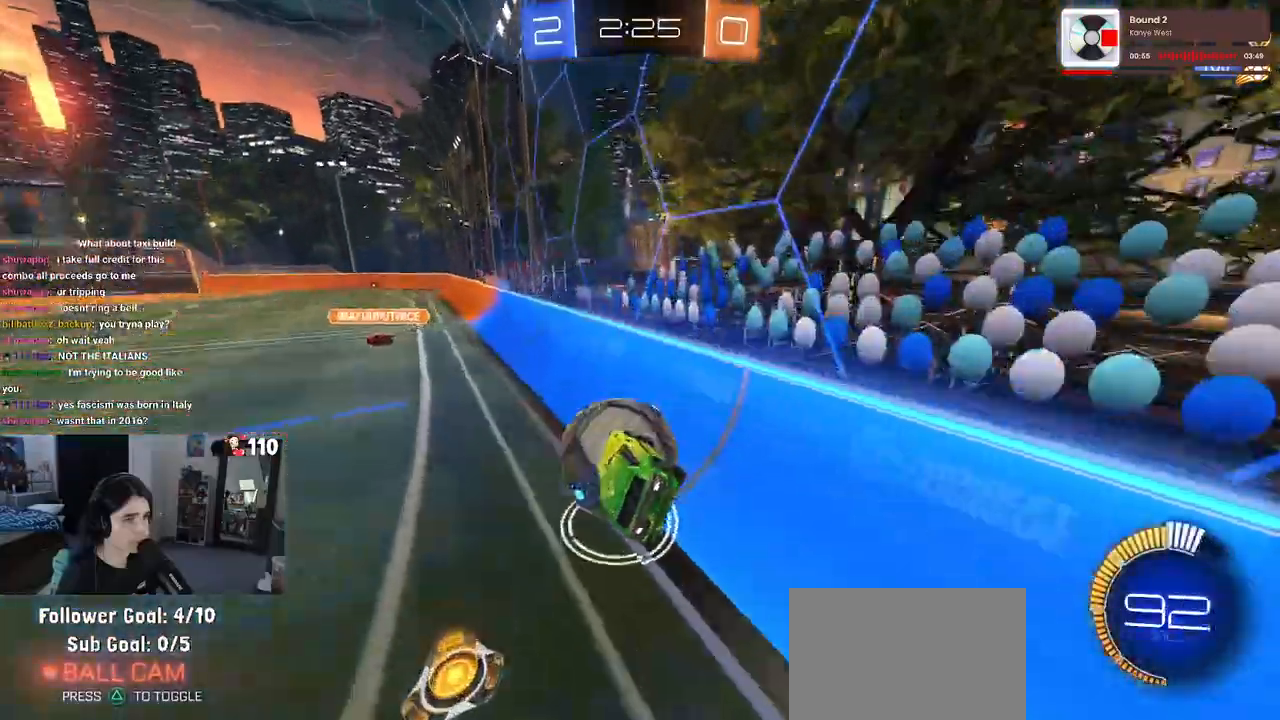
{"buttons": ["R1"], "left_stick": "center", "right_stick": "center", "events": [[83, "left_stick", "down-right"], [217, "R1", "down"], [317, "left_stick", "center"]]}
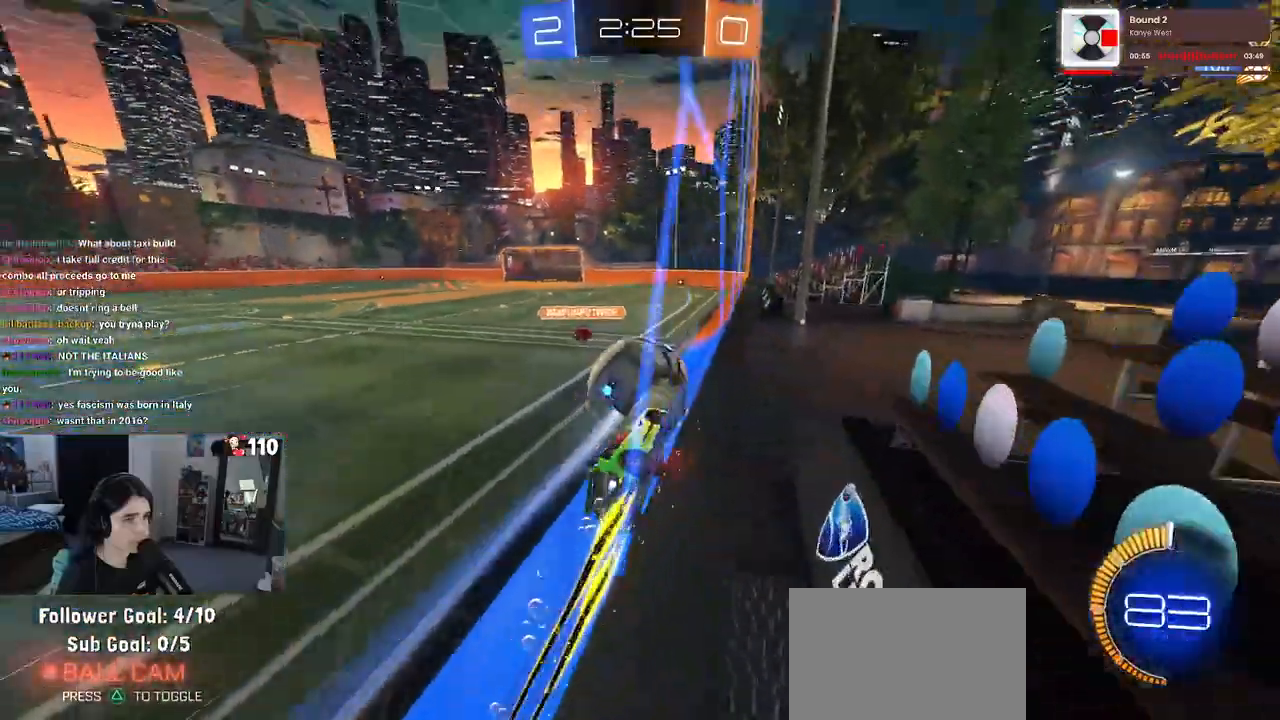
{"buttons": [], "left_stick": "left", "right_stick": "center", "events": [[233, "R1", "up"], [317, "TRIANGLE", "down"], [400, "TRIANGLE", "up"], [483, "left_stick", "left"]]}
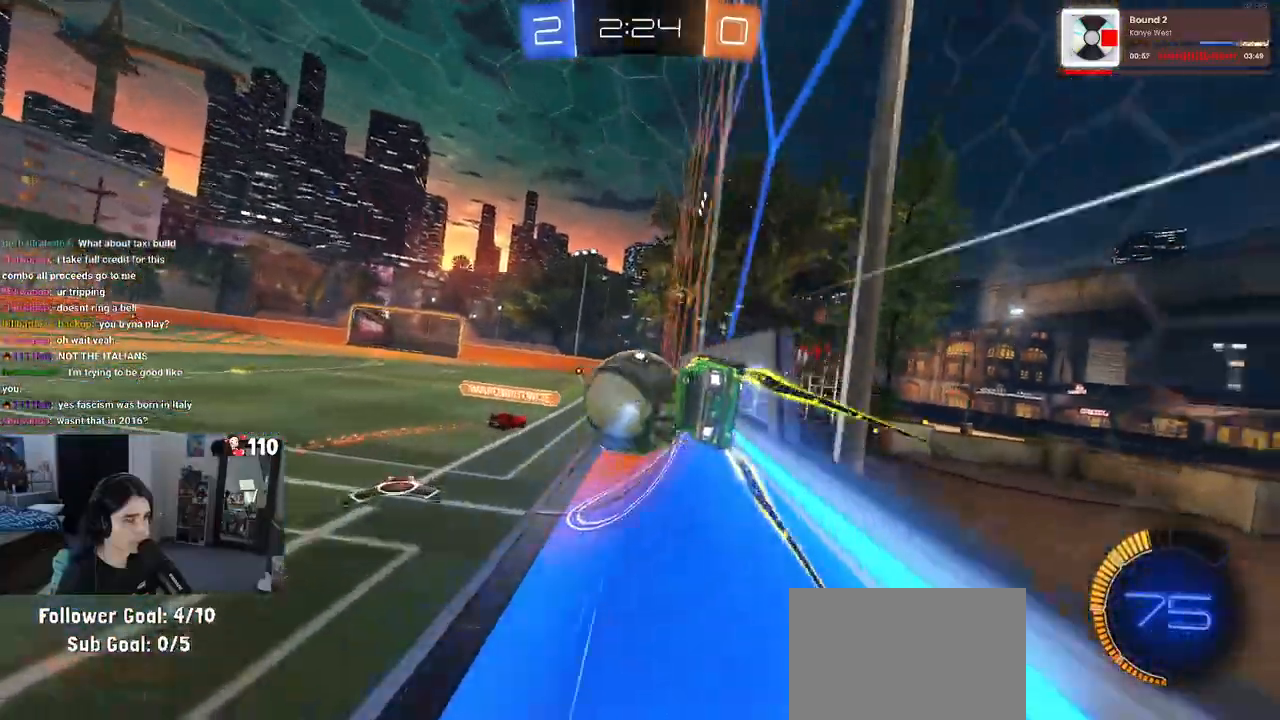
{"buttons": ["R1"], "left_stick": "right", "right_stick": "center", "events": [[117, "left_stick", "center"], [483, "R1", "down"], [483, "left_stick", "right"]]}
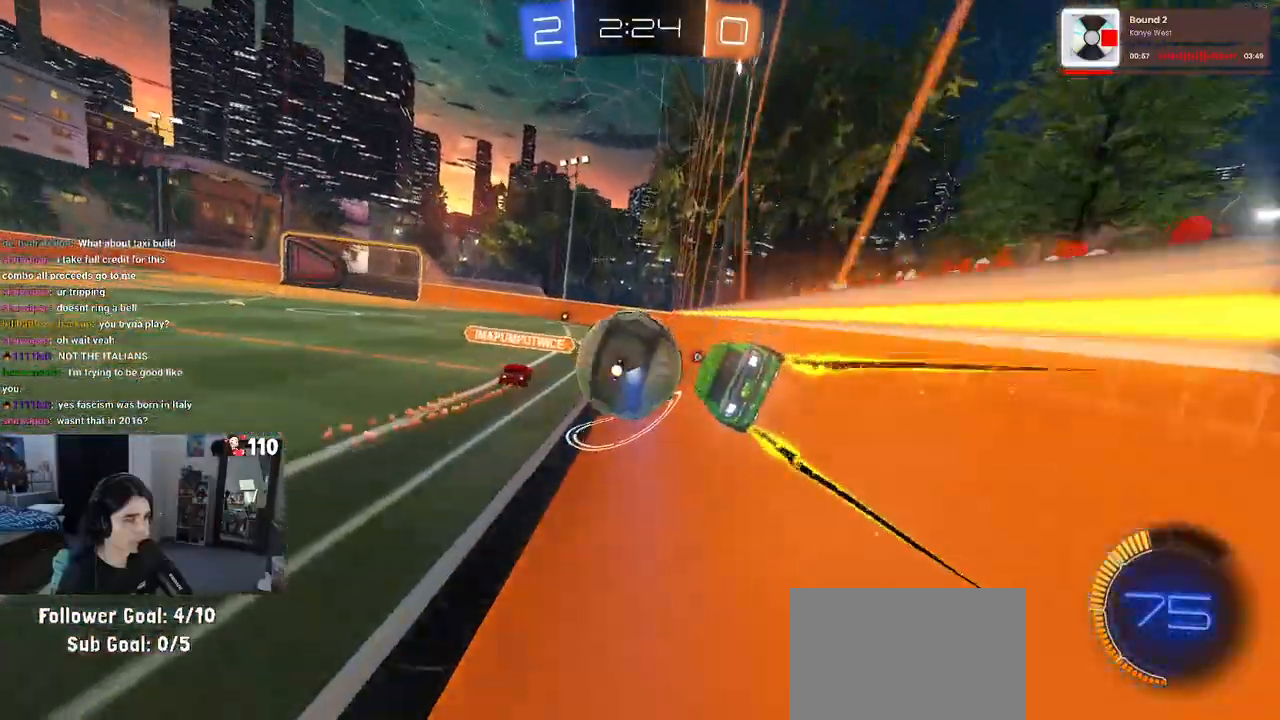
{"buttons": ["SQUARE", "R1"], "left_stick": "left", "right_stick": "center", "events": [[133, "left_stick", "center"], [383, "left_stick", "left"], [400, "SQUARE", "down"]]}
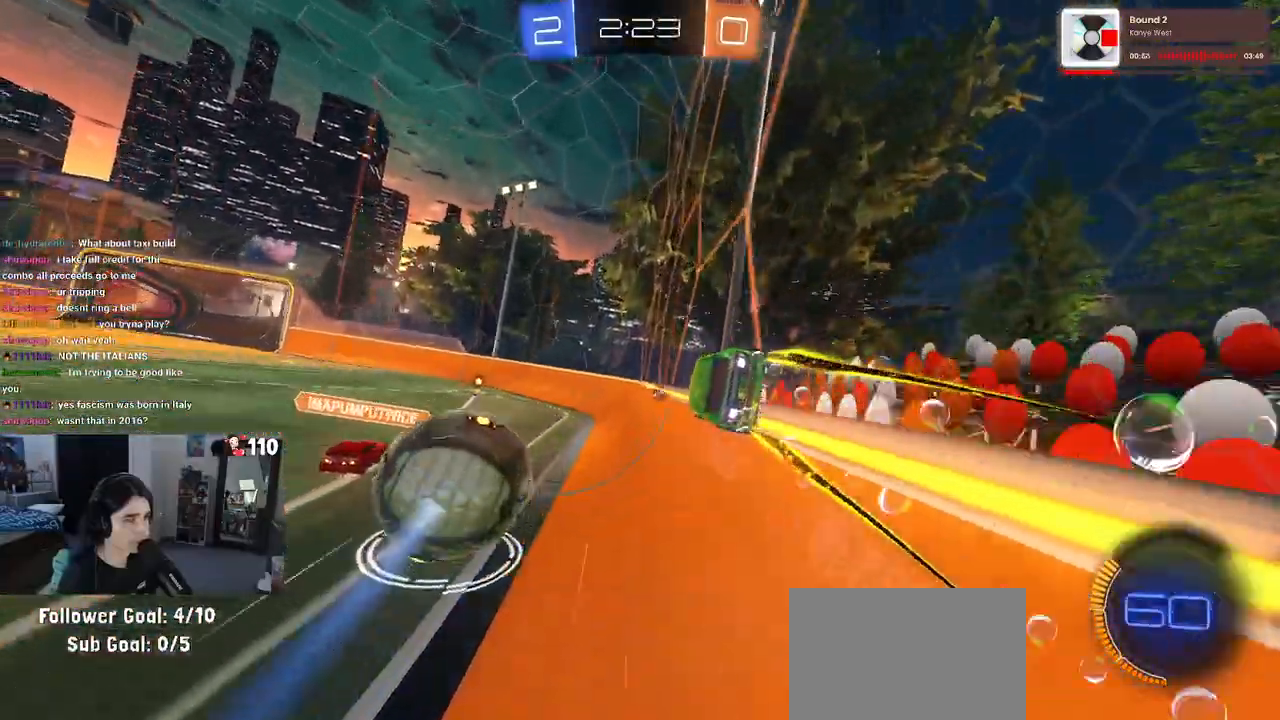
{"buttons": ["R1"], "left_stick": "right", "right_stick": "center", "events": [[17, "SQUARE", "up"], [267, "left_stick", "center"], [350, "left_stick", "left"], [433, "left_stick", "center"], [483, "left_stick", "right"]]}
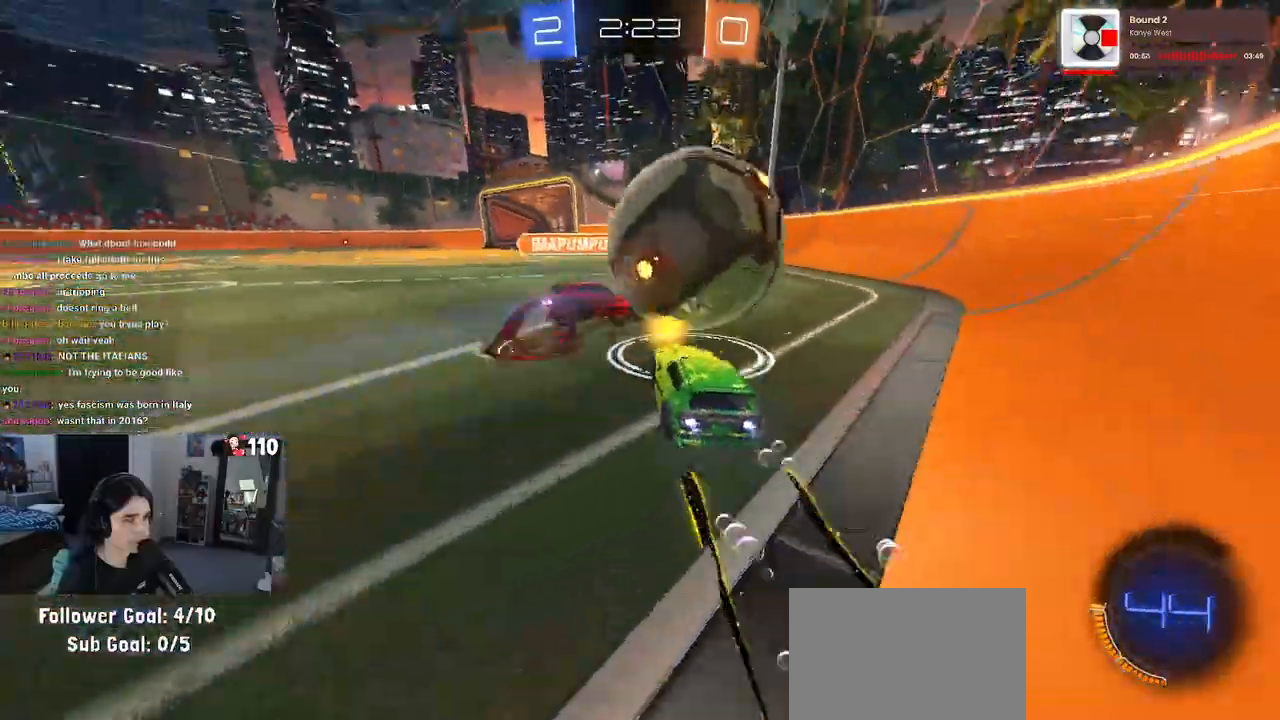
{"buttons": ["R1"], "left_stick": "left", "right_stick": "center", "events": [[200, "left_stick", "center"], [433, "left_stick", "left"]]}
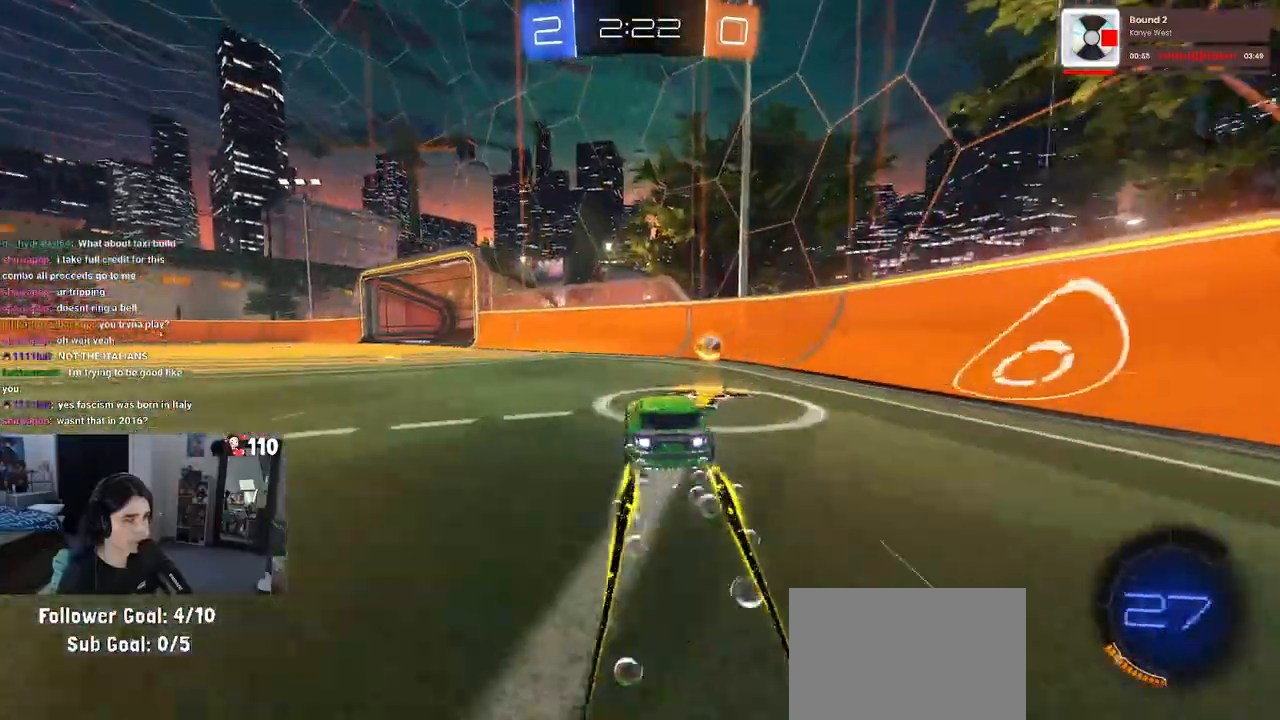
{"buttons": ["R1"], "left_stick": "left", "right_stick": "center", "events": []}